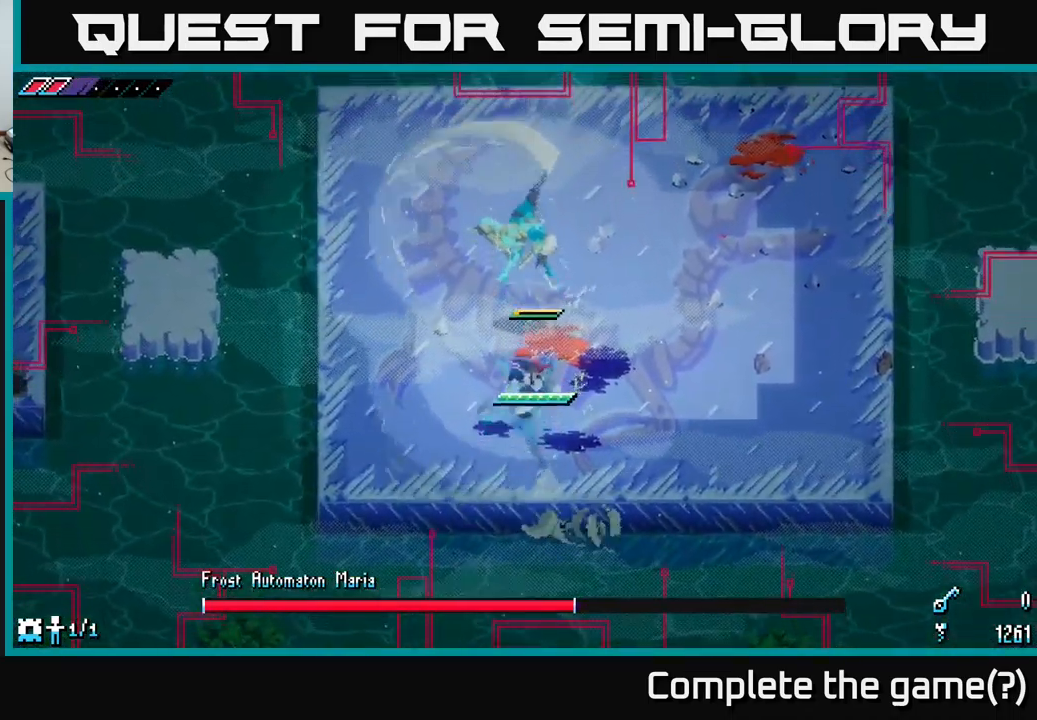
Gameplay with a controller (Xbox layout); each line is a JSON object with the inputs held at the frame after it. "events" lists button and stick changes between this image and that frame as [ms after this image, input, new state], when the widget could be followed in between.
{"buttons": [], "left_stick": "up-right", "right_stick": "center", "events": [[83, "X", "up"], [416, "left_stick", "up-right"]]}
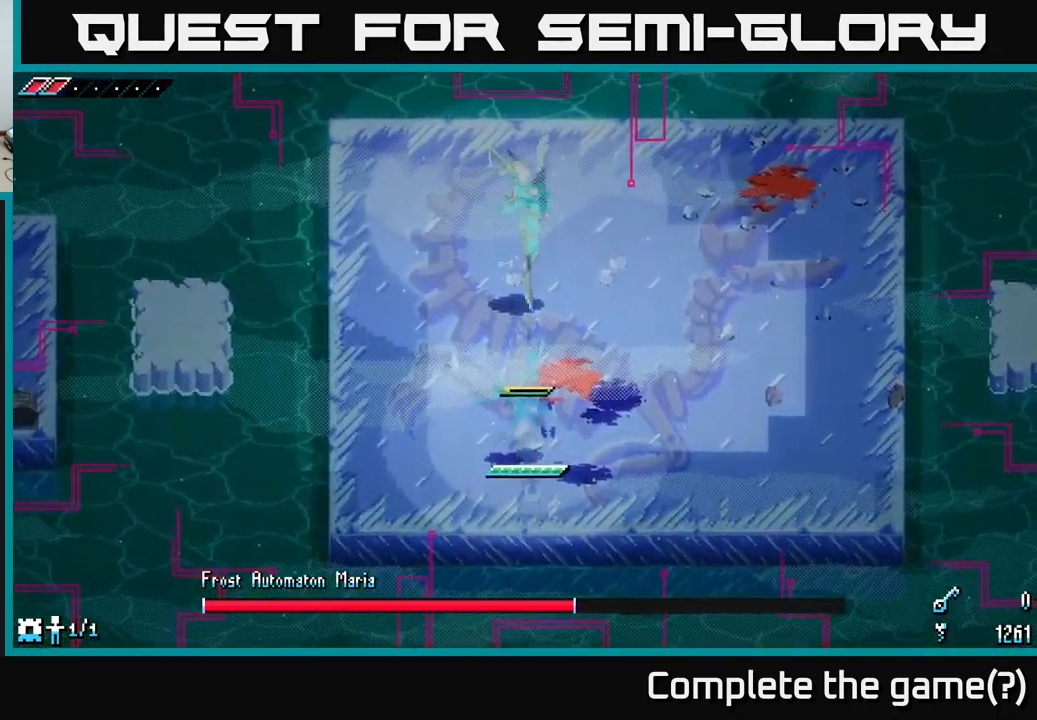
{"buttons": [], "left_stick": "up", "right_stick": "center", "events": [[450, "left_stick", "up"]]}
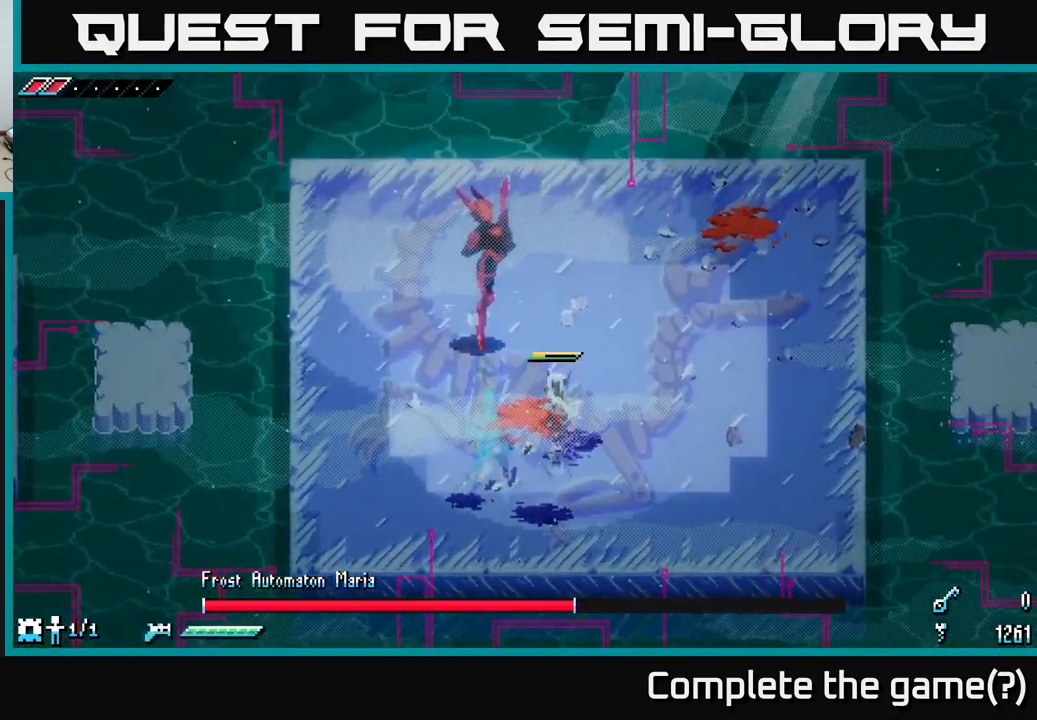
{"buttons": [], "left_stick": "center", "right_stick": "center", "events": [[50, "B", "down"], [66, "left_stick", "center"], [133, "B", "up"]]}
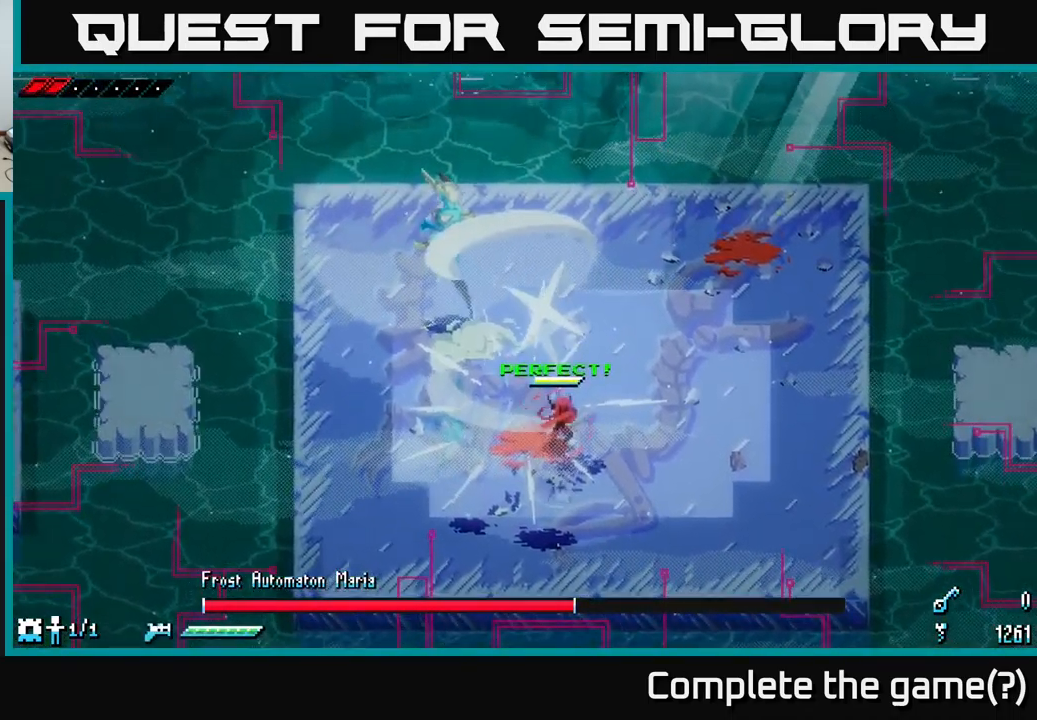
{"buttons": [], "left_stick": "center", "right_stick": "center", "events": []}
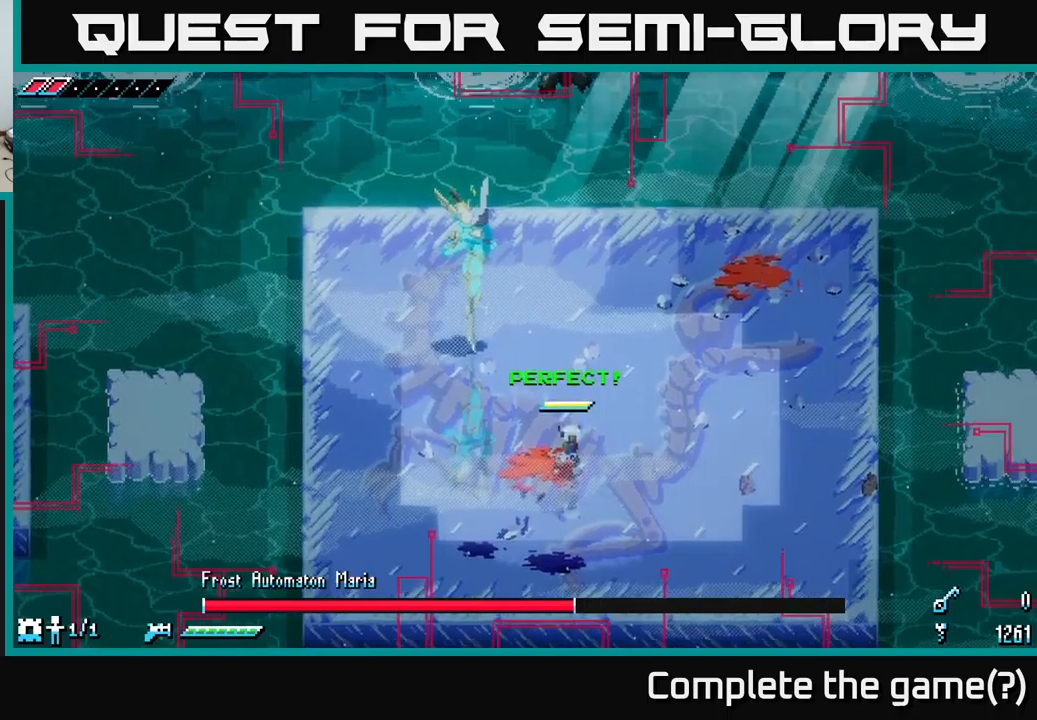
{"buttons": ["B"], "left_stick": "up", "right_stick": "center", "events": [[433, "left_stick", "up"], [467, "B", "down"]]}
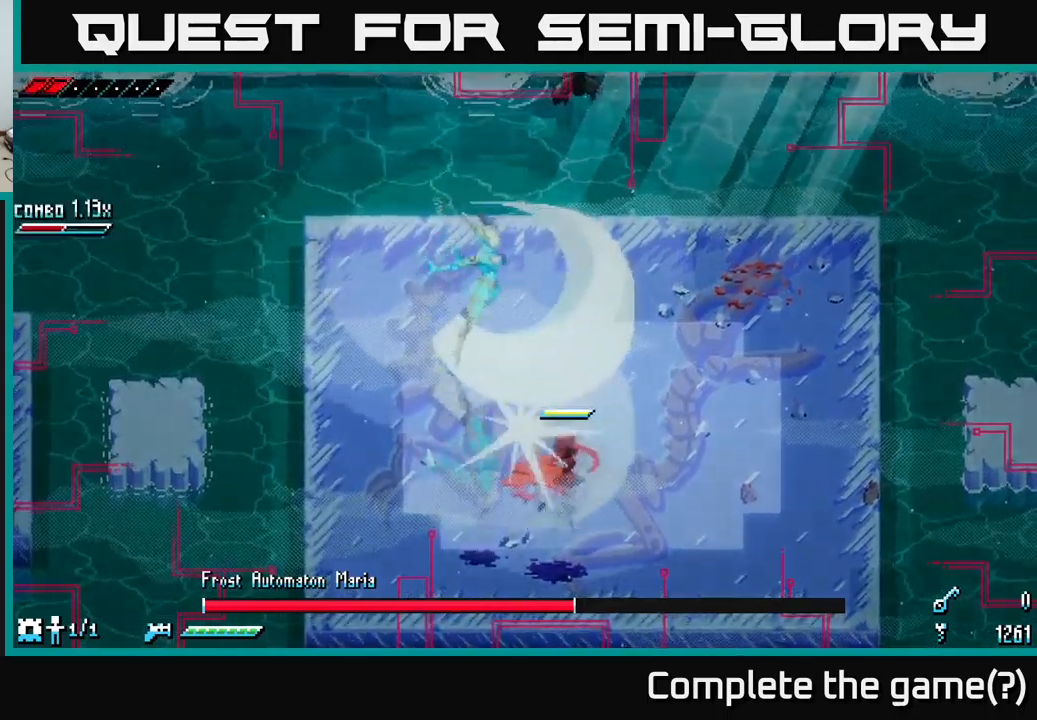
{"buttons": ["X"], "left_stick": "up-left", "right_stick": "center", "events": [[67, "left_stick", "center"], [83, "B", "up"], [350, "left_stick", "up"], [417, "left_stick", "up-left"], [450, "X", "down"]]}
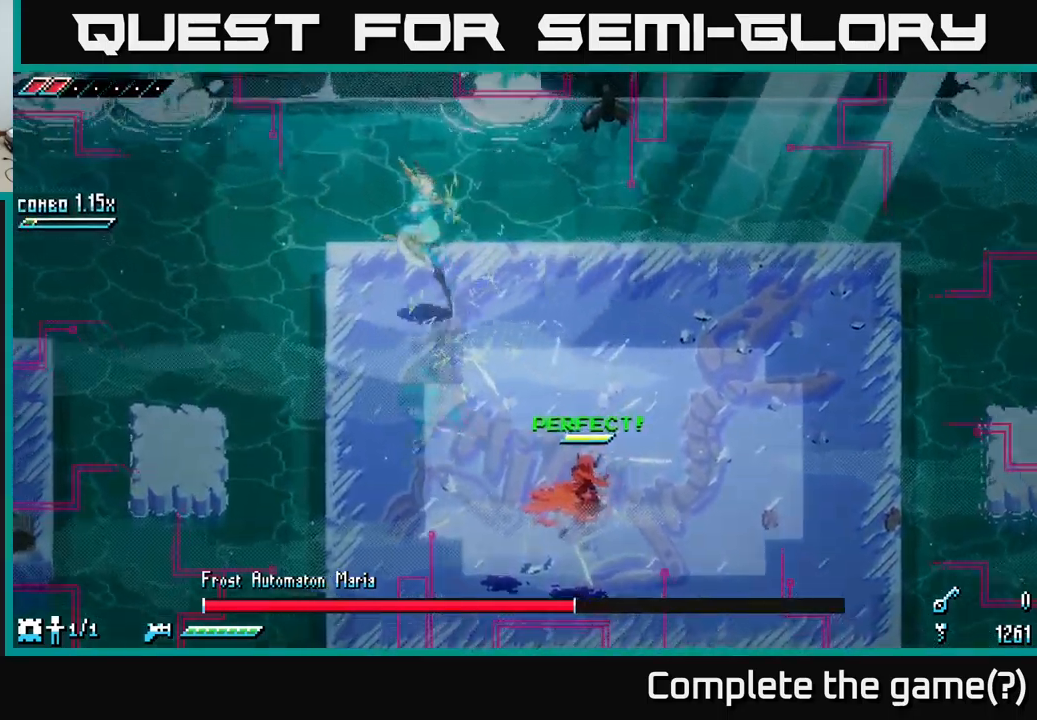
{"buttons": ["A", "X"], "left_stick": "up-left", "right_stick": "center", "events": [[333, "A", "down"]]}
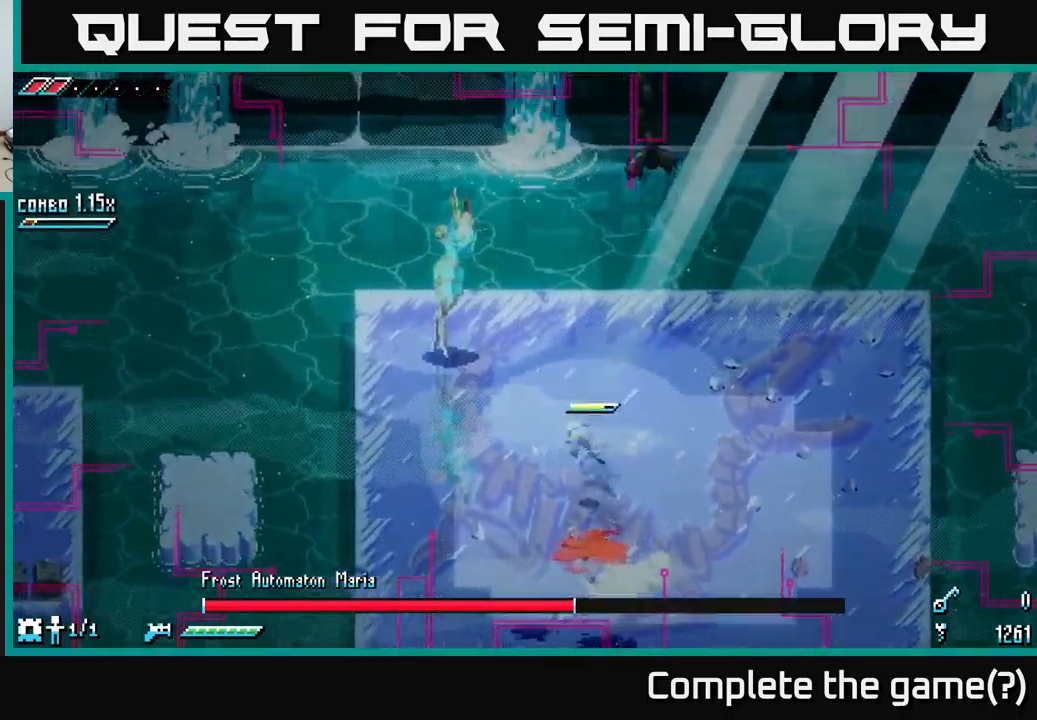
{"buttons": [], "left_stick": "center", "right_stick": "center", "events": [[133, "R2", "down"], [150, "A", "up"], [300, "R2", "up"], [350, "X", "up"], [417, "left_stick", "center"]]}
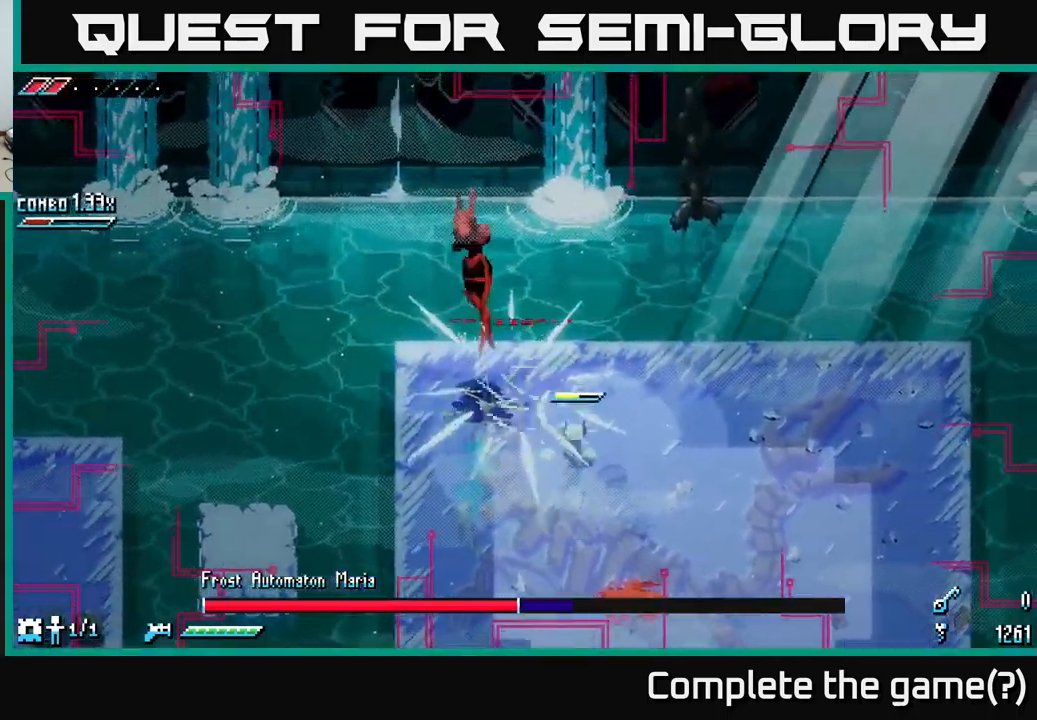
{"buttons": ["L2"], "left_stick": "down", "right_stick": "up-left", "events": [[167, "right_stick", "up-left"], [183, "left_stick", "down"], [283, "L2", "down"], [350, "L2", "up"], [467, "L2", "down"]]}
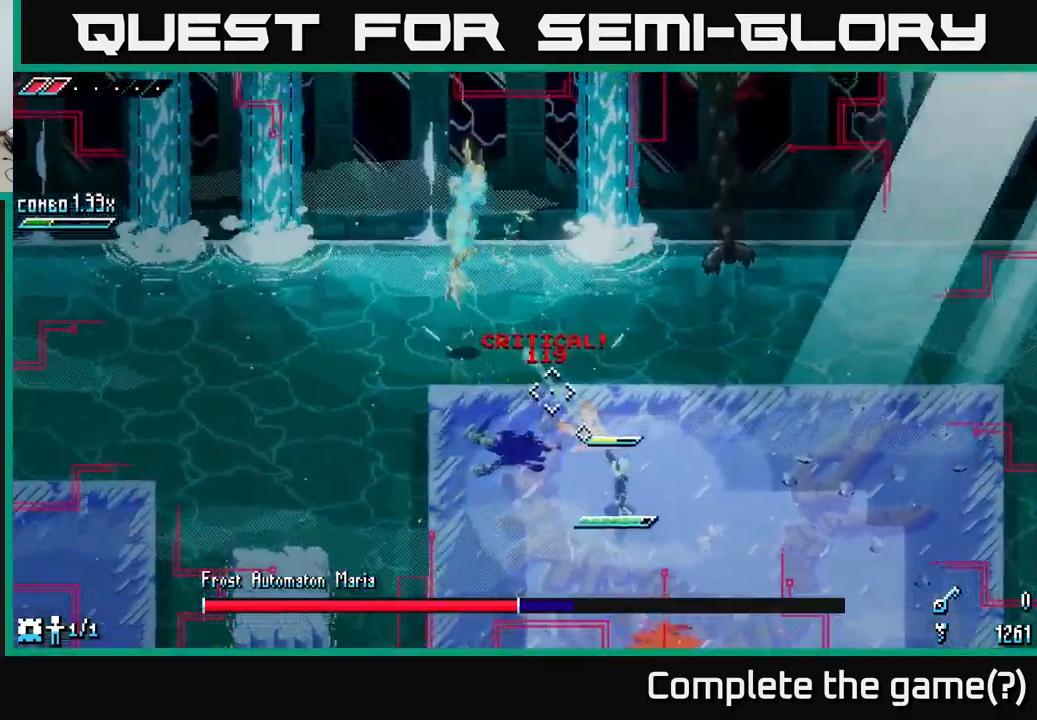
{"buttons": ["L2"], "left_stick": "down", "right_stick": "up-left", "events": [[33, "L2", "up"], [83, "L2", "down"], [150, "L2", "up"], [217, "L2", "down"], [300, "L2", "up"], [367, "L2", "down"], [433, "L2", "up"], [483, "L2", "down"]]}
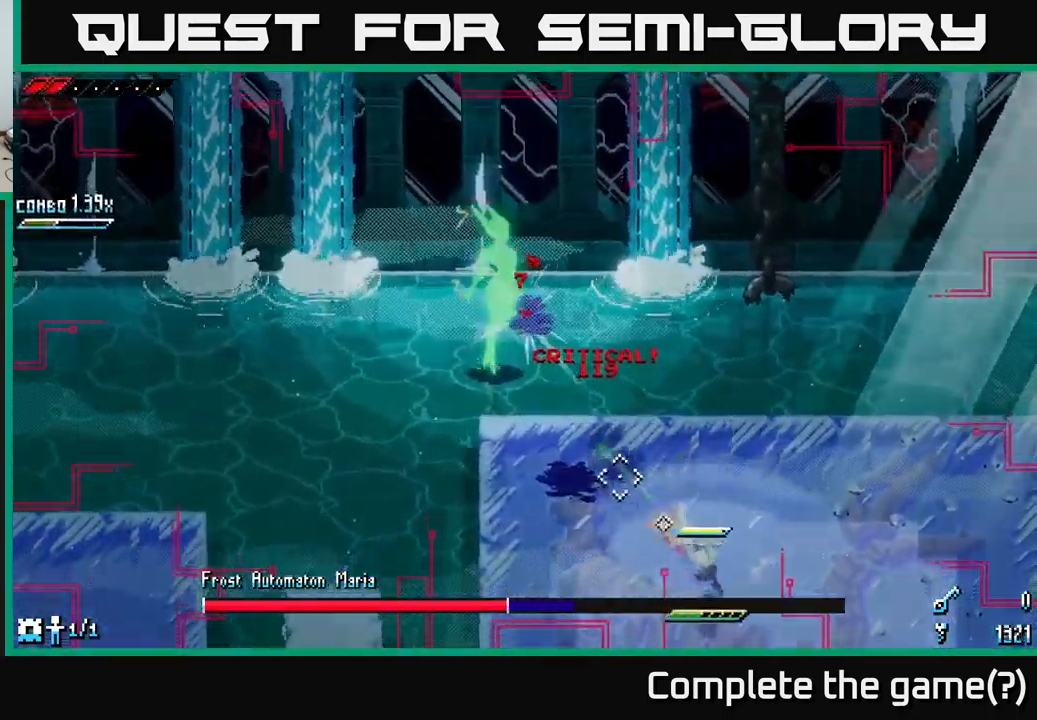
{"buttons": [], "left_stick": "center", "right_stick": "up-left", "events": [[67, "L2", "up"], [117, "L2", "down"], [200, "L2", "up"], [283, "L2", "down"], [333, "L2", "up"], [333, "left_stick", "center"], [400, "L2", "down"], [467, "L2", "up"]]}
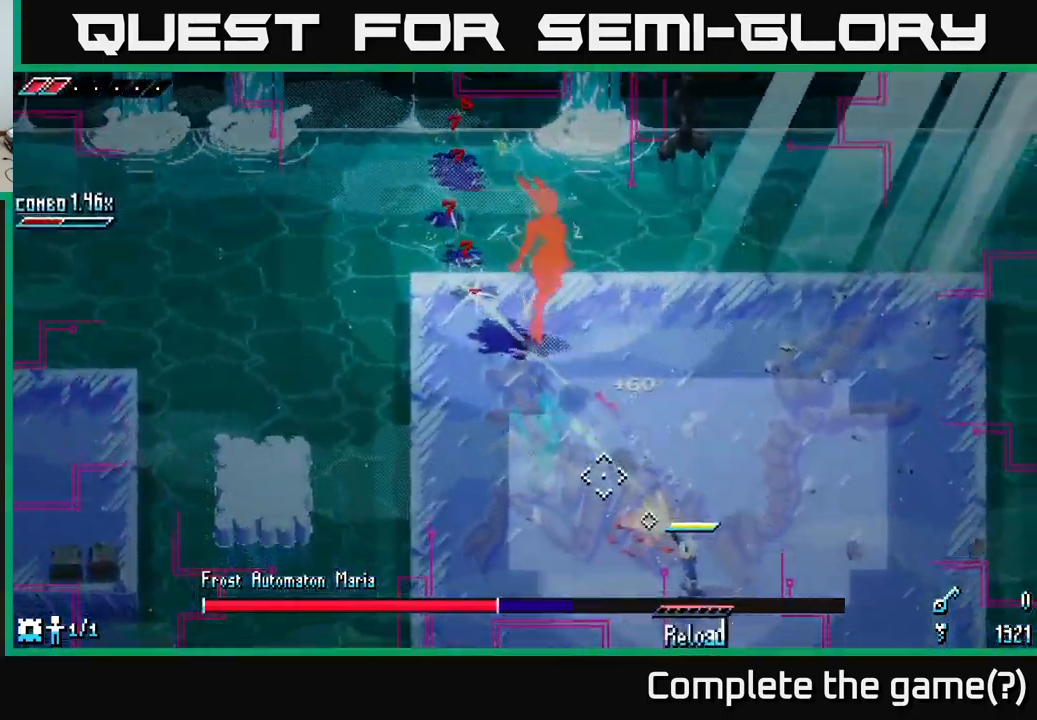
{"buttons": [], "left_stick": "center", "right_stick": "up-left", "events": [[100, "L1", "down"], [217, "L1", "up"], [367, "left_stick", "down-left"], [450, "left_stick", "center"]]}
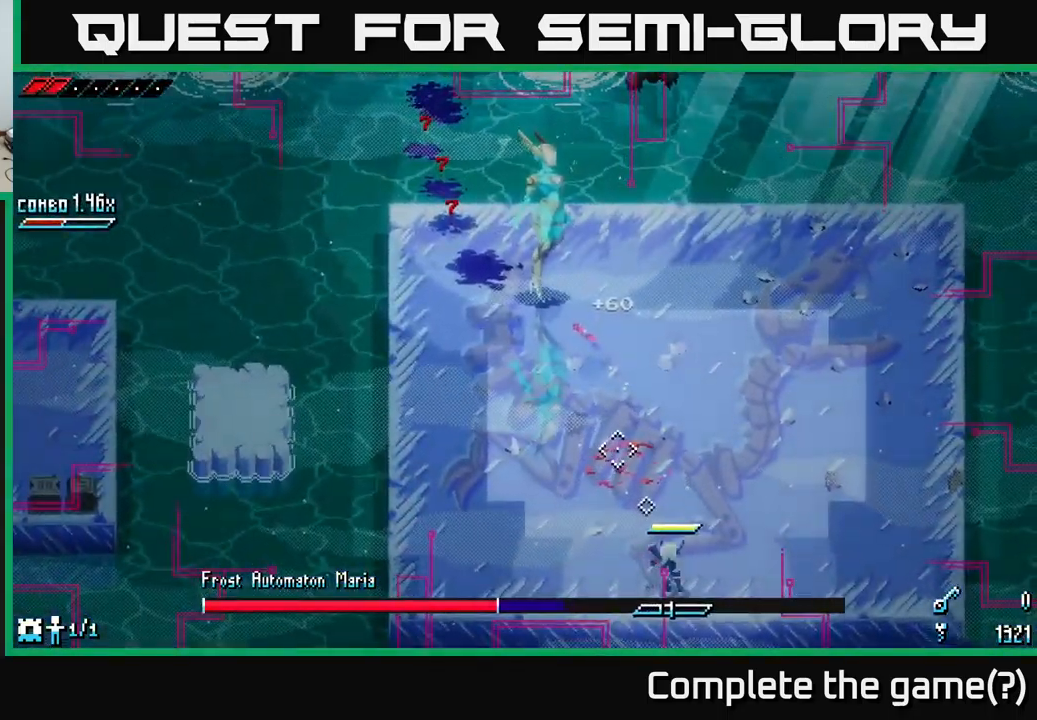
{"buttons": [], "left_stick": "right", "right_stick": "center", "events": [[33, "left_stick", "up"], [67, "L1", "down"], [200, "L1", "up"], [233, "right_stick", "center"], [367, "left_stick", "right"]]}
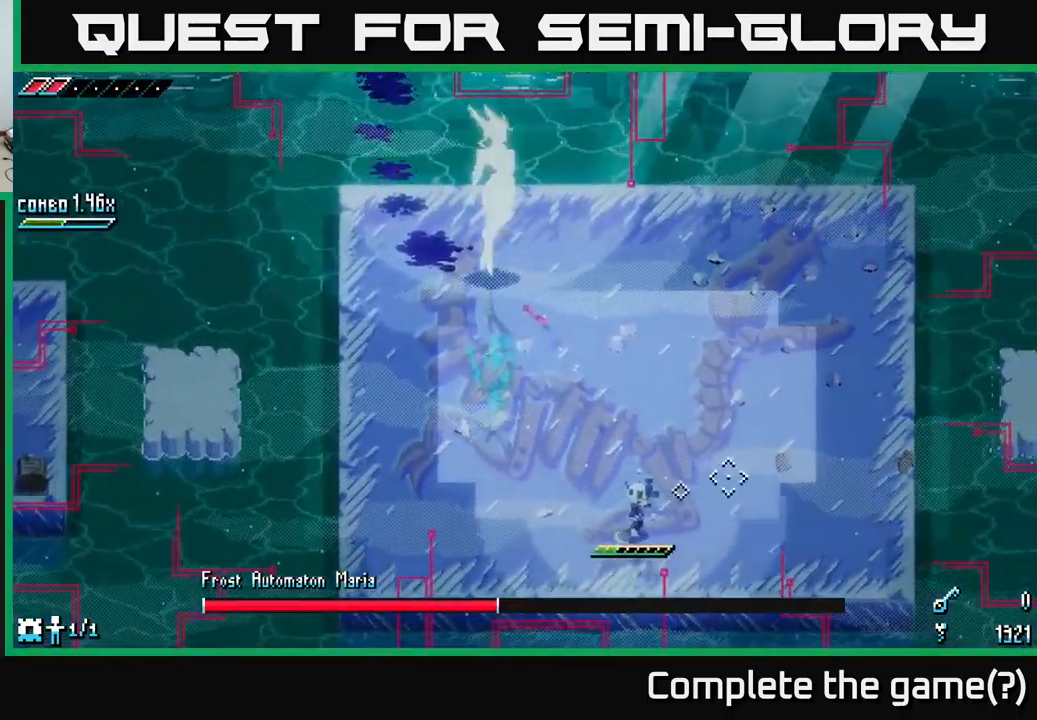
{"buttons": [], "left_stick": "up-right", "right_stick": "center", "events": [[350, "left_stick", "up-right"]]}
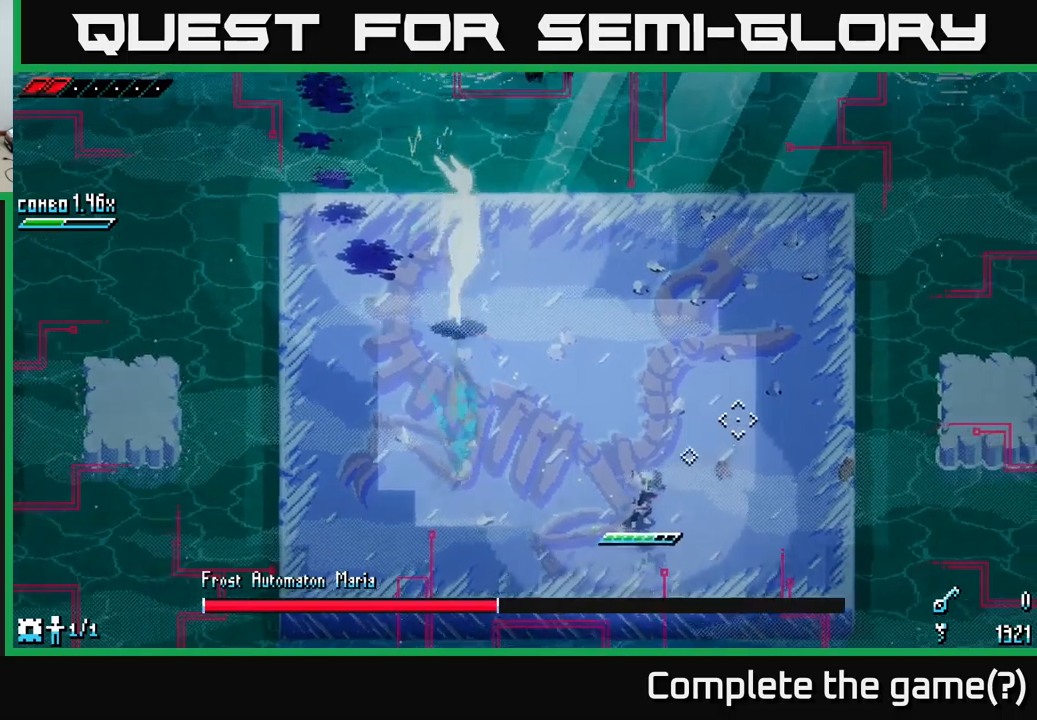
{"buttons": [], "left_stick": "up-right", "right_stick": "center", "events": []}
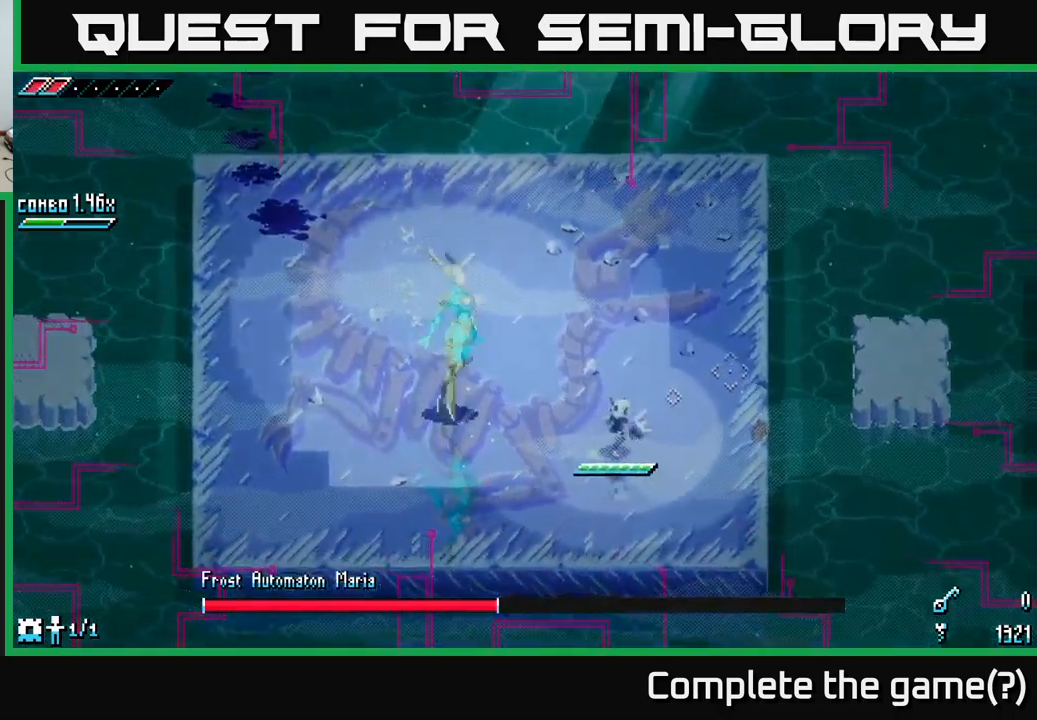
{"buttons": [], "left_stick": "center", "right_stick": "center", "events": [[184, "left_stick", "center"], [300, "left_stick", "left"], [500, "left_stick", "center"]]}
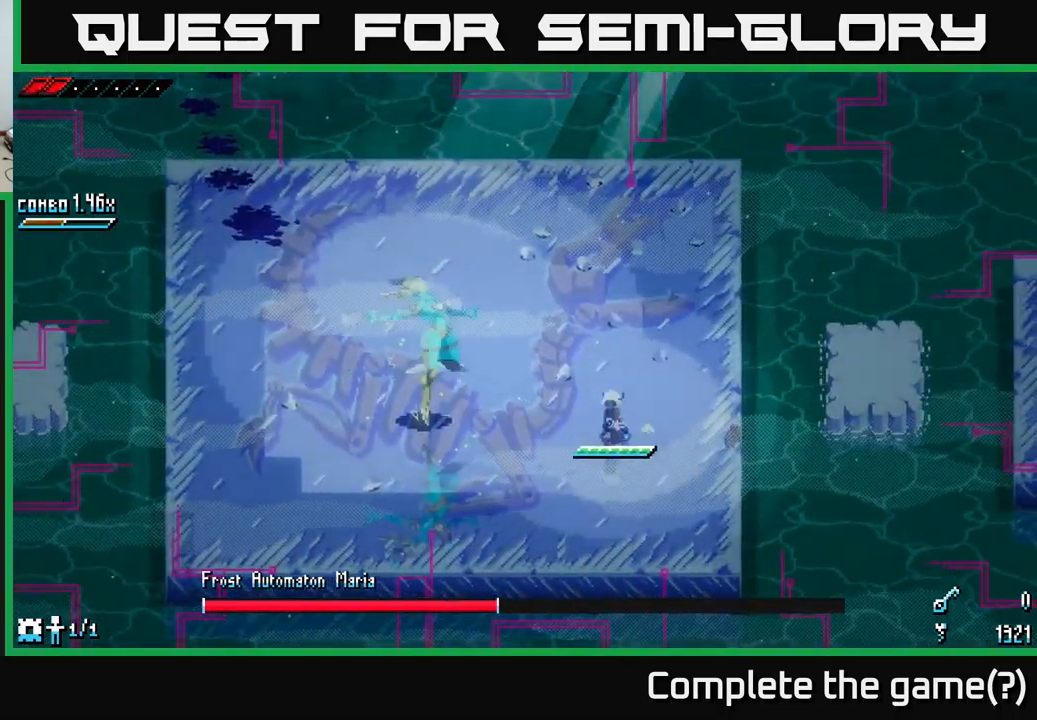
{"buttons": [], "left_stick": "center", "right_stick": "center", "events": [[84, "left_stick", "up-right"], [200, "B", "down"], [217, "left_stick", "up-left"], [284, "B", "up"], [317, "left_stick", "center"]]}
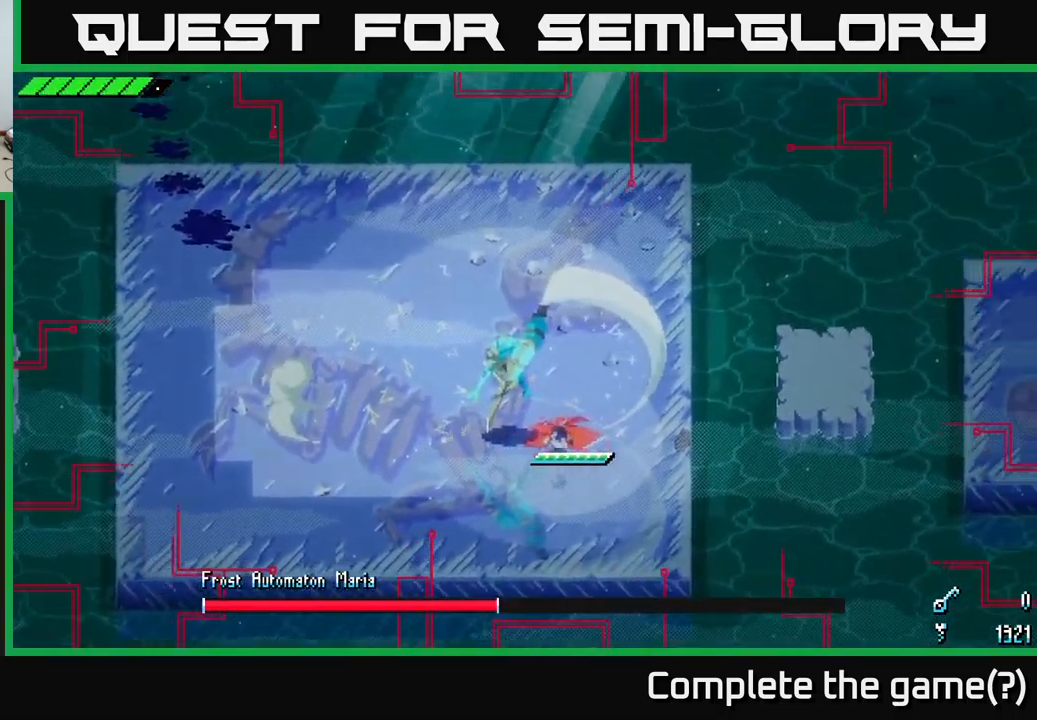
{"buttons": [], "left_stick": "left", "right_stick": "center", "events": [[34, "left_stick", "left"], [150, "left_stick", "center"], [217, "left_stick", "left"], [300, "X", "down"], [450, "X", "up"]]}
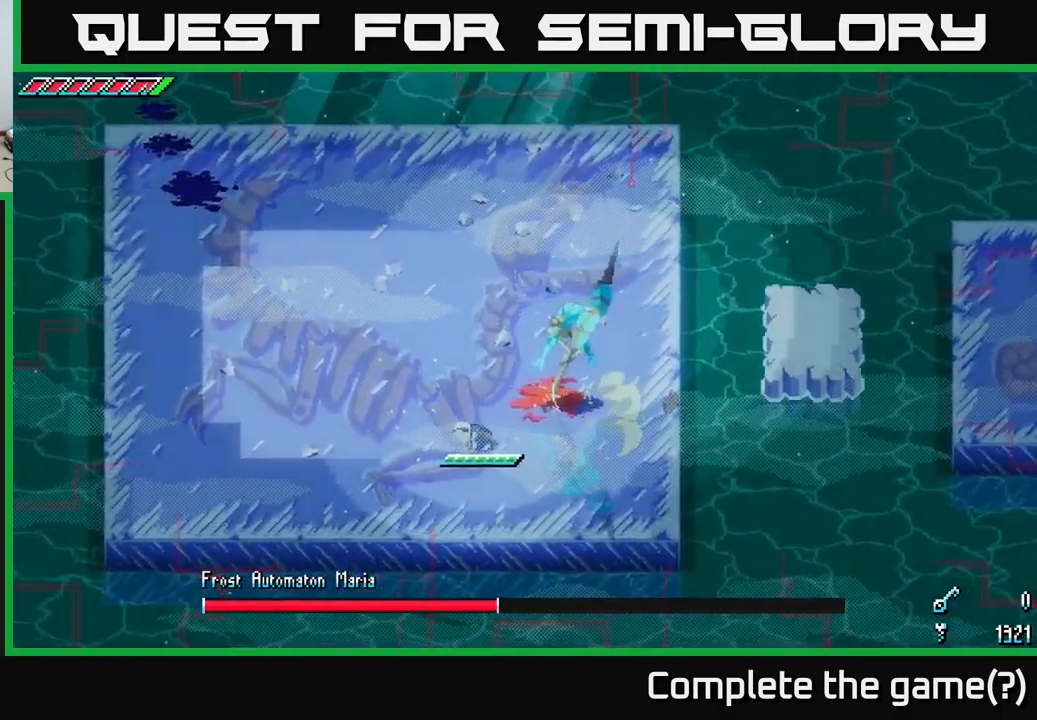
{"buttons": [], "left_stick": "left", "right_stick": "center", "events": [[50, "left_stick", "up-left"], [234, "left_stick", "center"], [434, "left_stick", "left"]]}
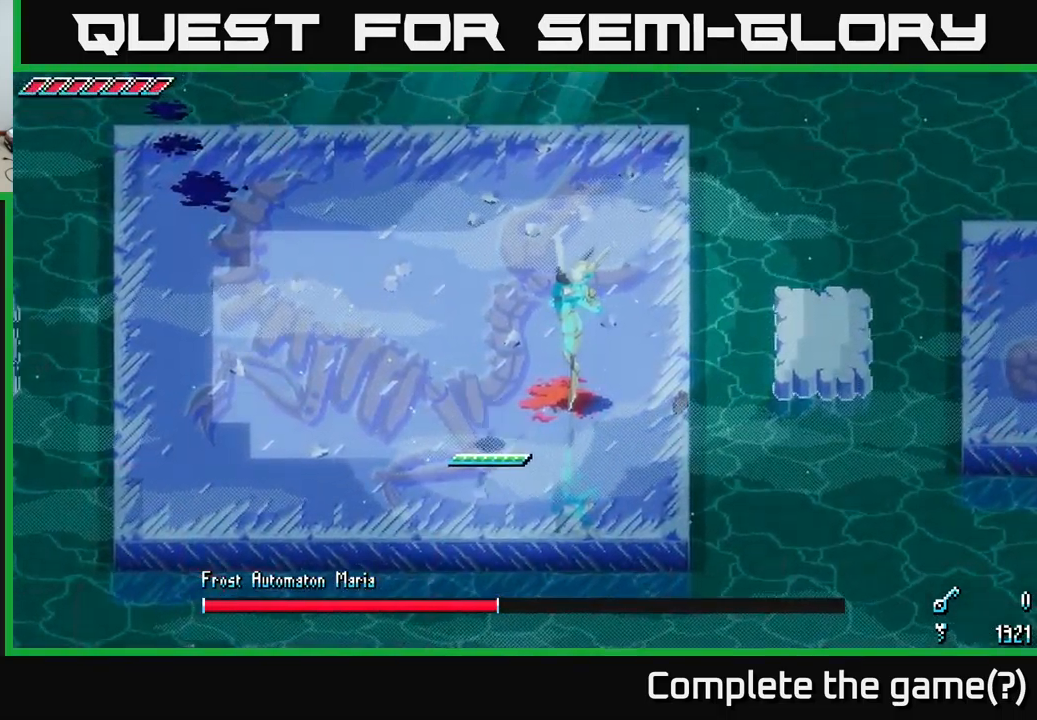
{"buttons": [], "left_stick": "center", "right_stick": "center", "events": [[117, "left_stick", "right"], [134, "B", "down"], [200, "left_stick", "center"], [217, "B", "up"]]}
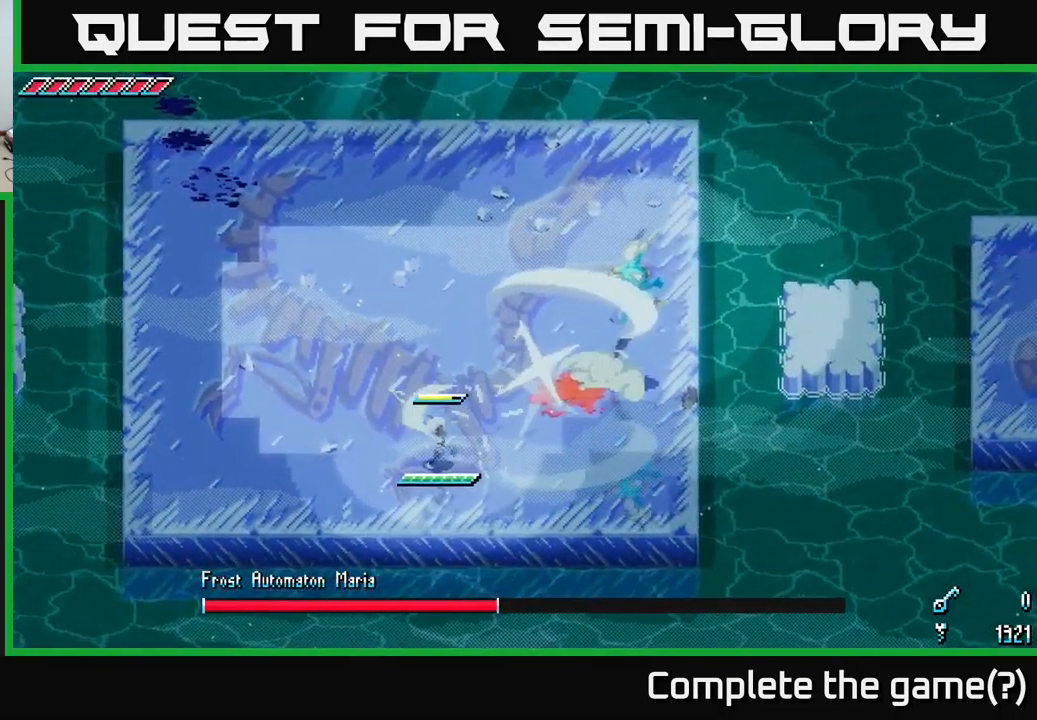
{"buttons": [], "left_stick": "up", "right_stick": "center", "events": [[200, "left_stick", "up-left"], [367, "left_stick", "up"]]}
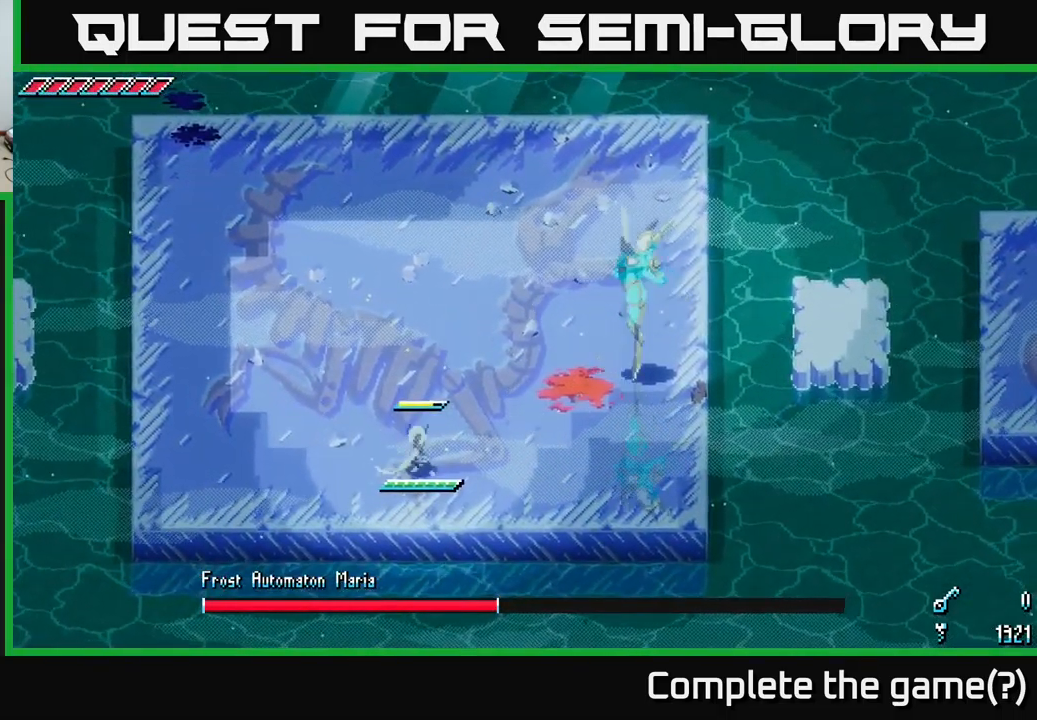
{"buttons": [], "left_stick": "up-right", "right_stick": "center", "events": [[17, "left_stick", "up-right"], [317, "left_stick", "center"], [450, "left_stick", "up-right"]]}
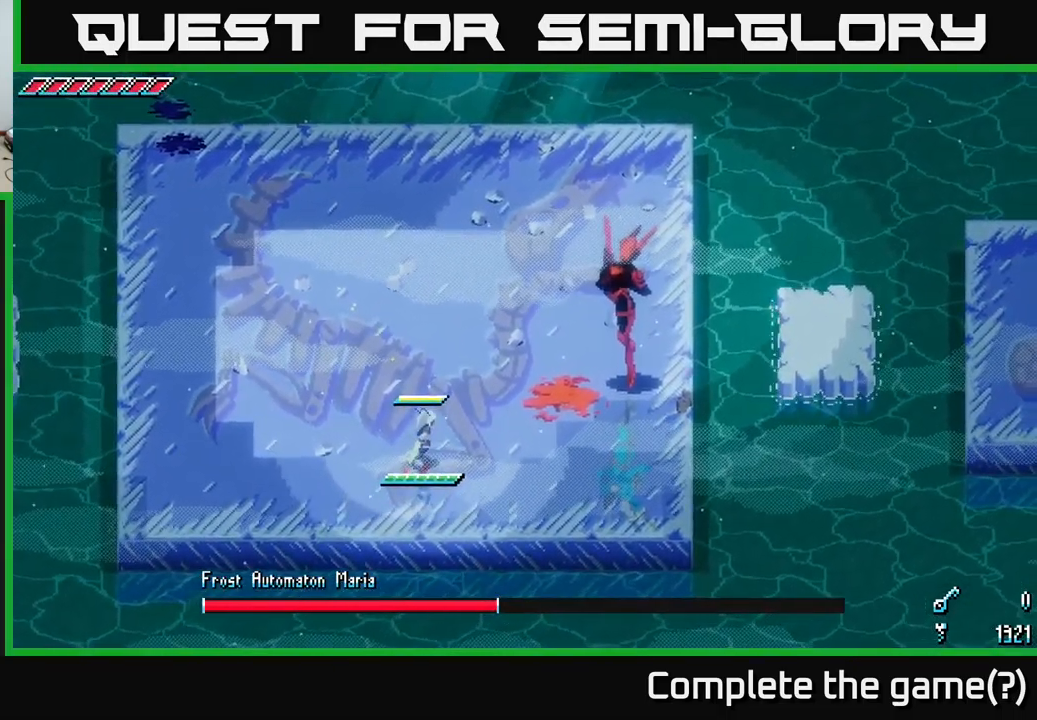
{"buttons": [], "left_stick": "center", "right_stick": "center", "events": [[84, "B", "down"], [167, "B", "up"], [167, "left_stick", "center"]]}
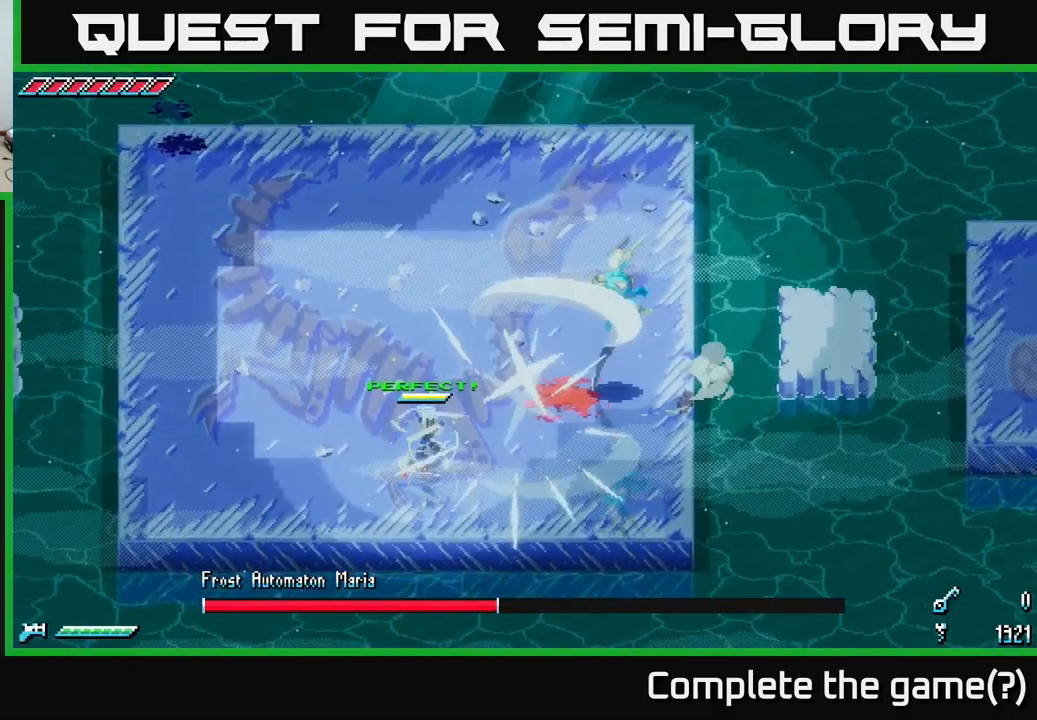
{"buttons": ["A", "X"], "left_stick": "up-right", "right_stick": "center", "events": [[217, "X", "down"], [234, "left_stick", "up-right"], [350, "A", "down"]]}
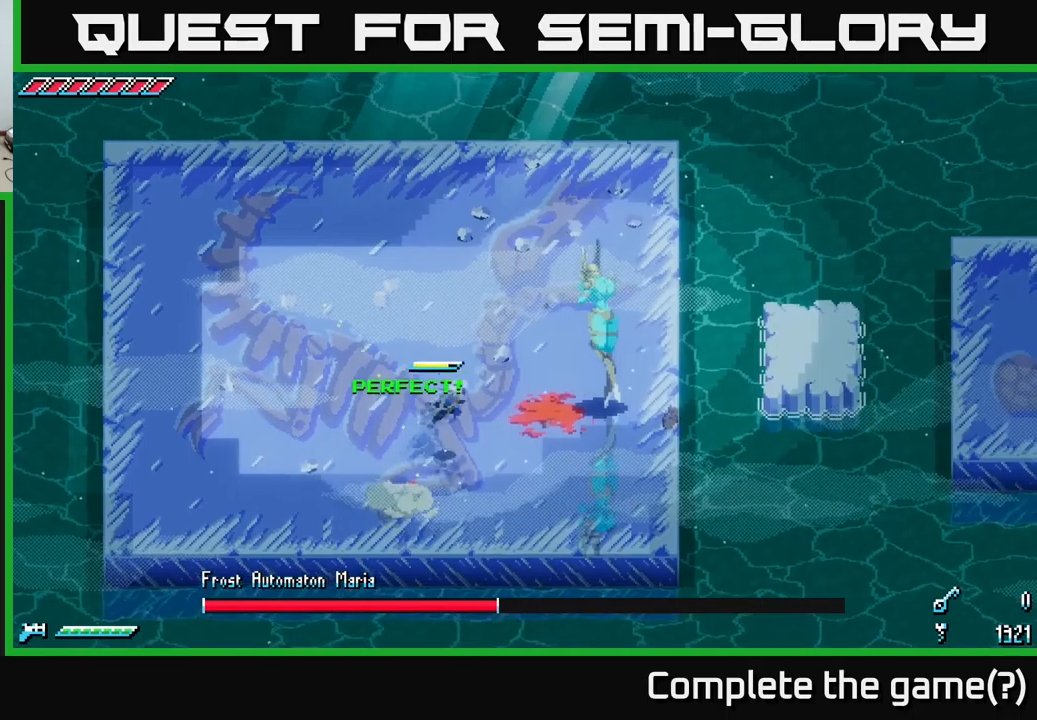
{"buttons": [], "left_stick": "center", "right_stick": "center", "events": [[16, "A", "up"], [50, "R2", "down"], [150, "R2", "up"], [166, "X", "up"], [250, "left_stick", "center"]]}
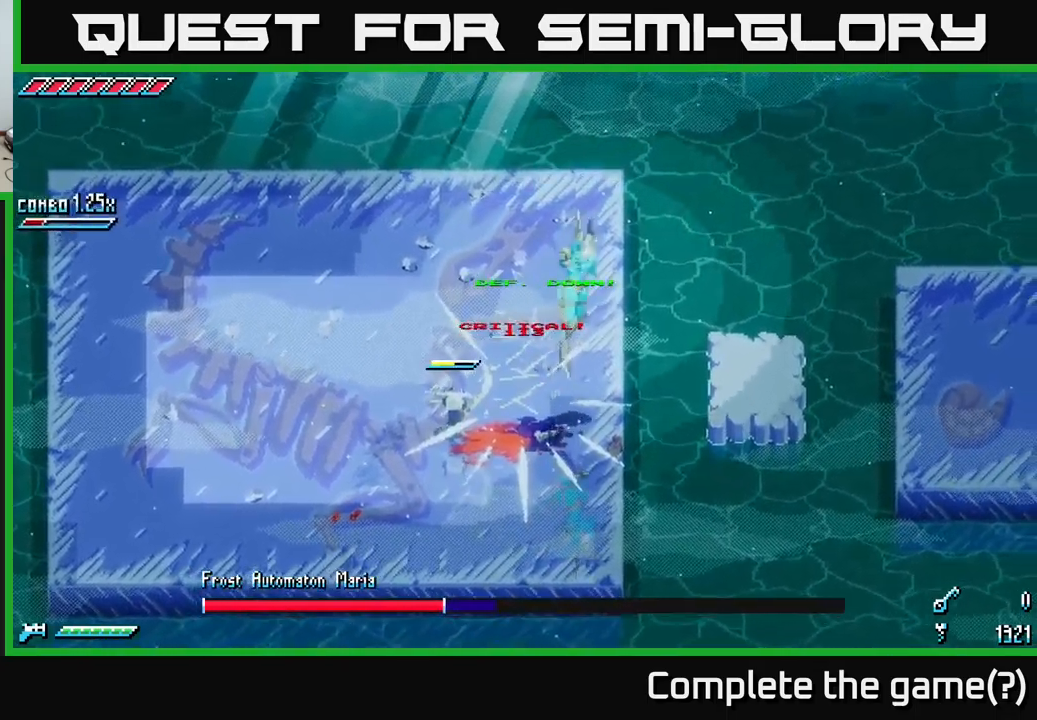
{"buttons": ["L2"], "left_stick": "center", "right_stick": "right", "events": [[200, "left_stick", "right"], [233, "right_stick", "right"], [300, "left_stick", "center"], [333, "L2", "down"], [433, "L2", "up"], [500, "L2", "down"]]}
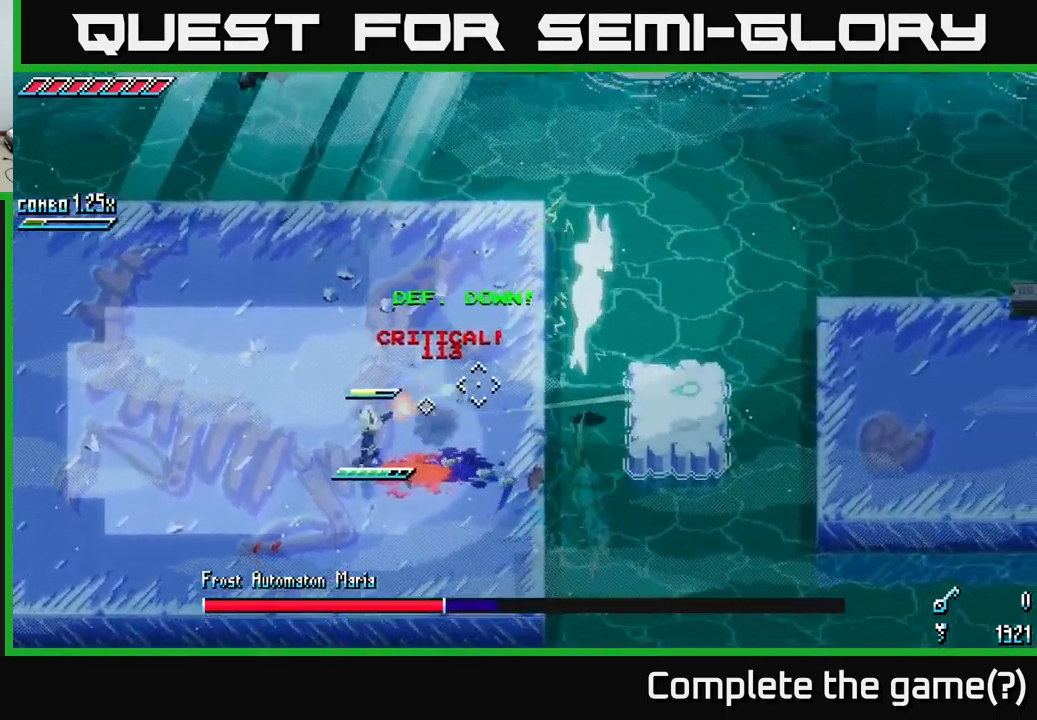
{"buttons": [], "left_stick": "center", "right_stick": "right", "events": [[83, "L2", "up"], [133, "L2", "down"], [250, "L2", "up"], [300, "L2", "down"], [366, "L2", "up"], [416, "L2", "down"], [500, "L2", "up"]]}
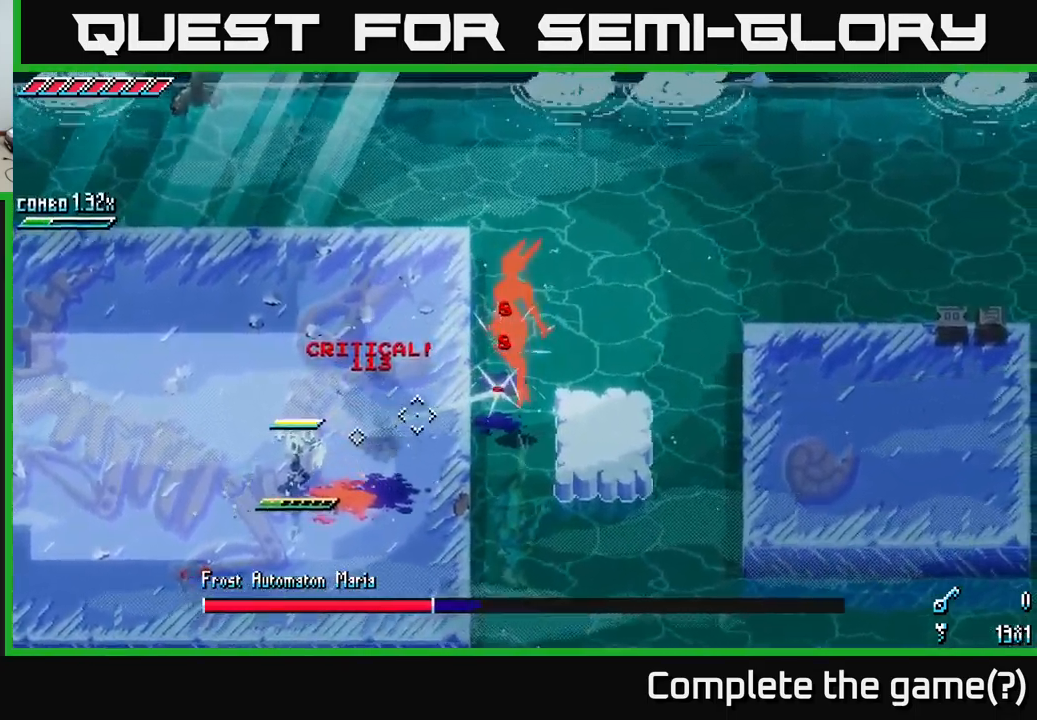
{"buttons": ["L1"], "left_stick": "left", "right_stick": "right", "events": [[50, "L2", "down"], [150, "L2", "up"], [200, "L2", "down"], [250, "left_stick", "left"], [283, "L2", "up"], [383, "L1", "down"]]}
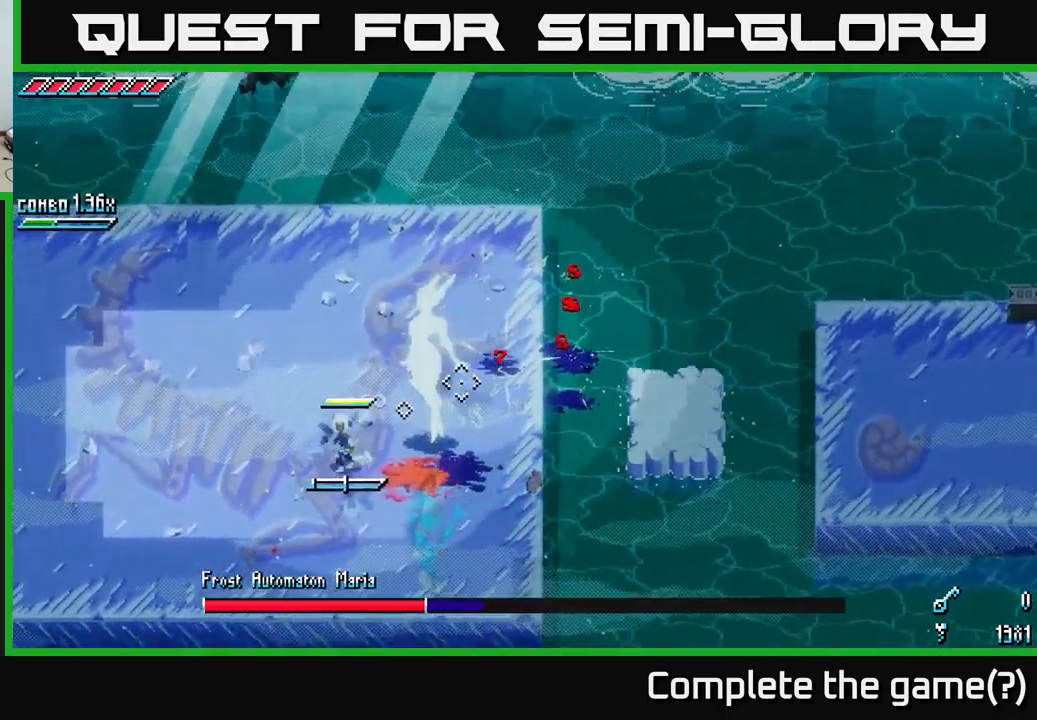
{"buttons": [], "left_stick": "left", "right_stick": "right", "events": [[33, "L1", "up"], [366, "L1", "down"], [500, "L1", "up"]]}
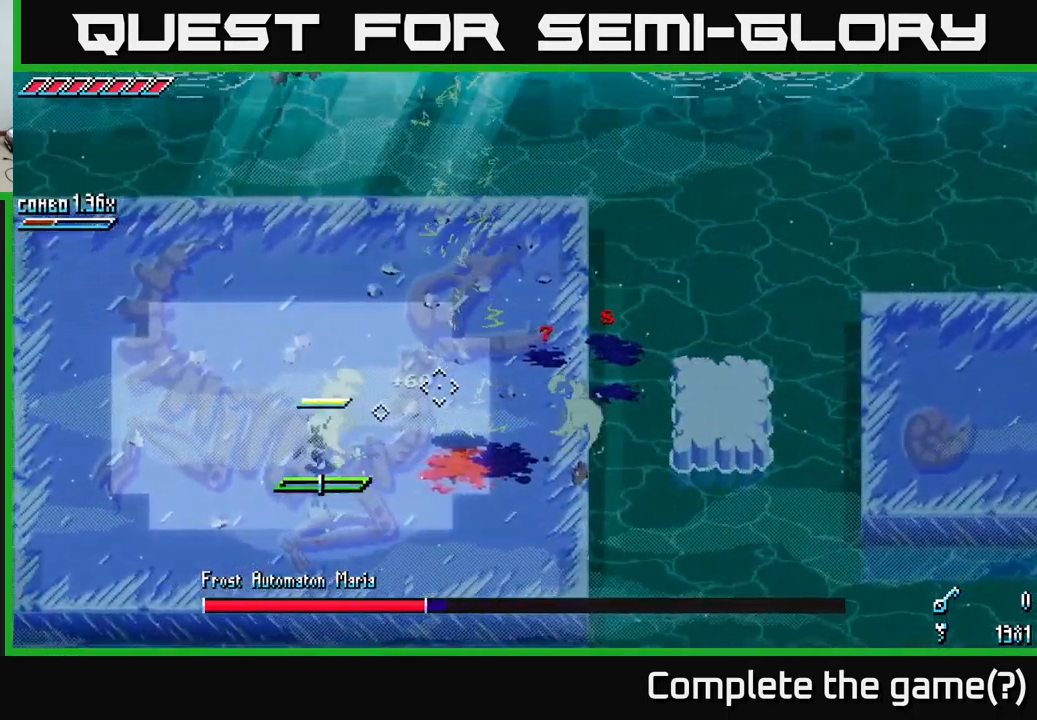
{"buttons": ["X"], "left_stick": "left", "right_stick": "center", "events": [[366, "right_stick", "center"], [466, "X", "down"]]}